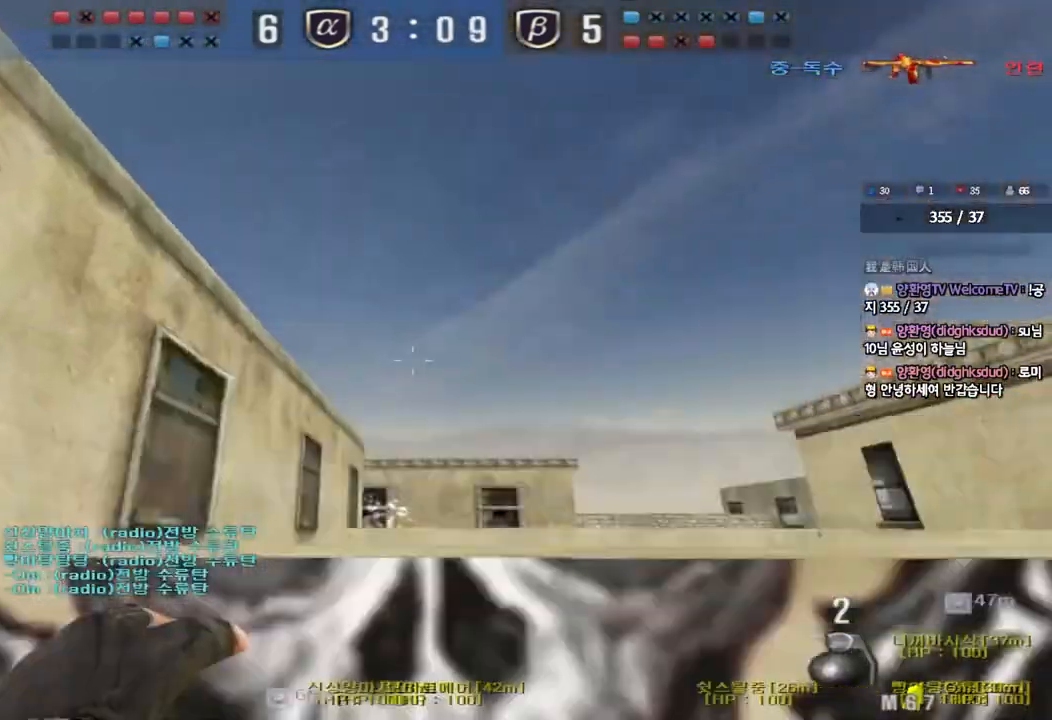
Gameplay with keyboard; each line is a JSON object with the keys held at the frame after it. "events" lists presses ("down") and releases ("up") of "a", "ctrl", "d", "e", "f", "q", "r", "s", "shift", "space", "tab" and "w" between this image and that frame as [ms after this image, input, new state], when the widget could be followed in between. No other keys are recorded. Mouse input is not recorded.
{"keys": ["d", "w"], "events": [[150, "d", "down"], [233, "space", "down"], [417, "space", "up"]]}
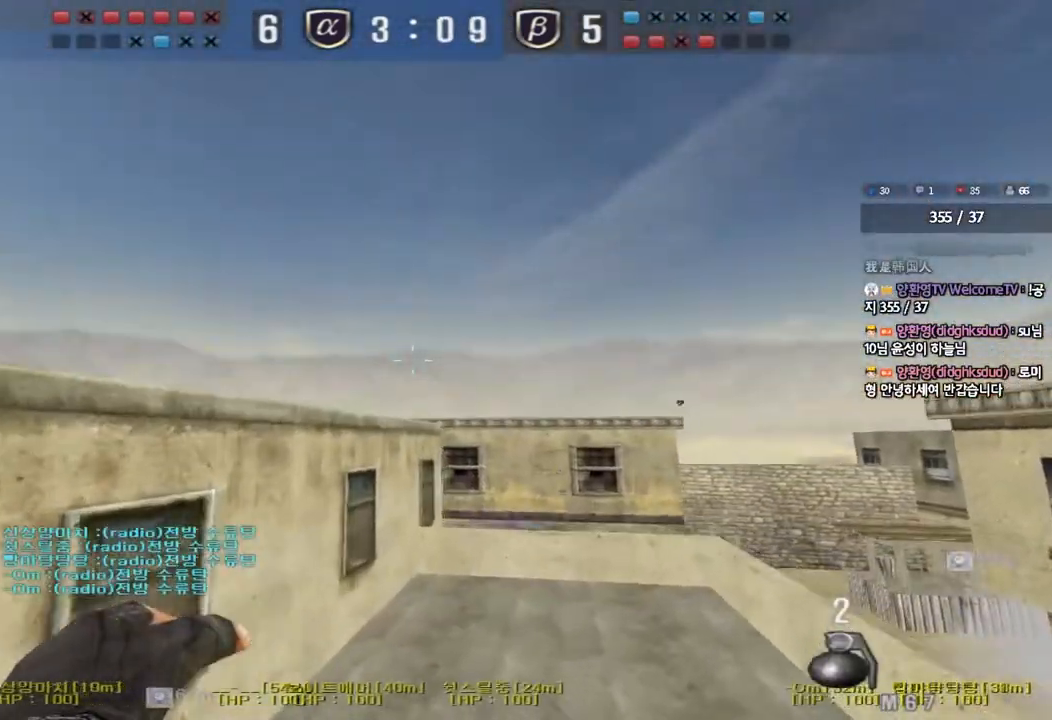
{"keys": ["a"], "events": [[67, "a", "down"], [67, "d", "up"], [133, "w", "up"]]}
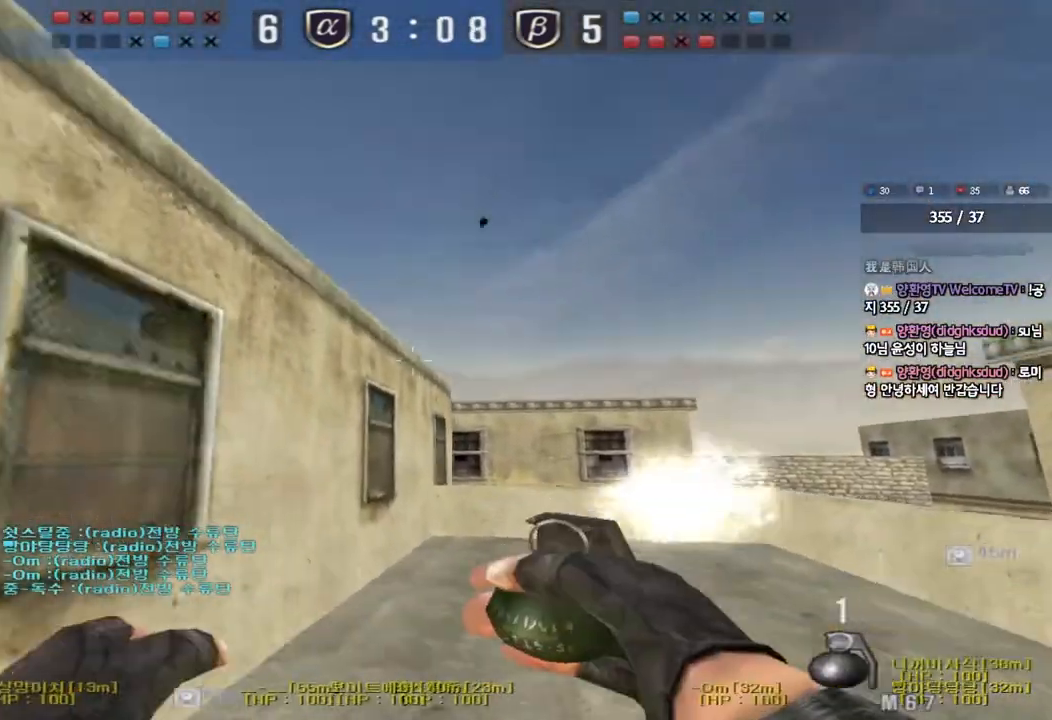
{"keys": ["a", "ctrl"], "events": [[200, "ctrl", "down"]]}
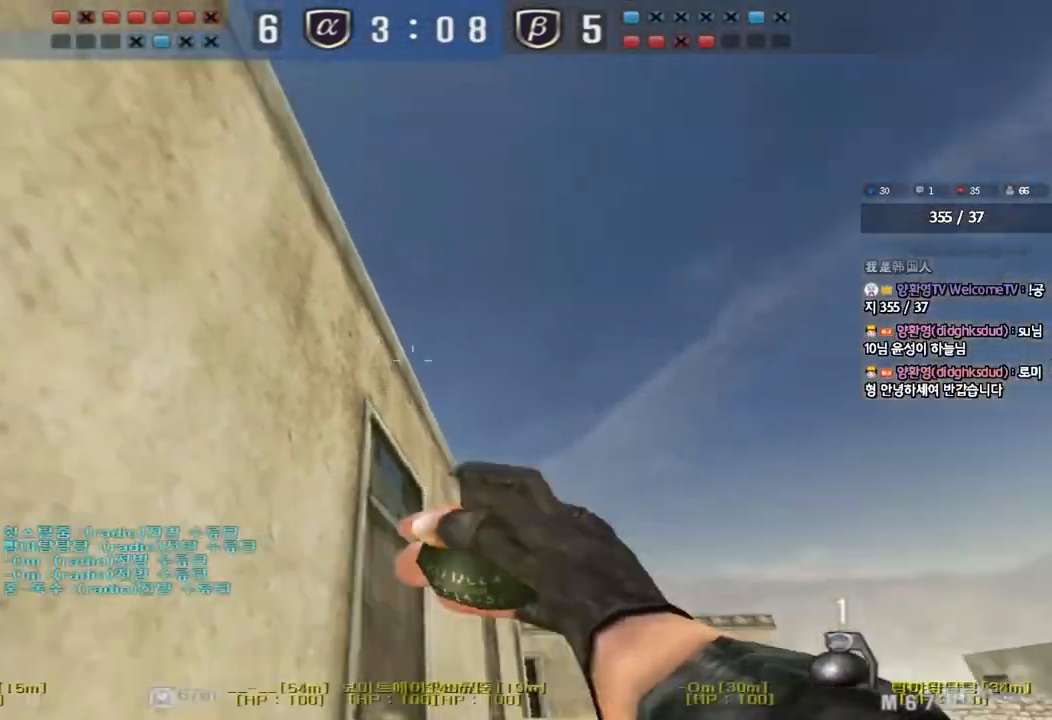
{"keys": ["a", "ctrl"], "events": []}
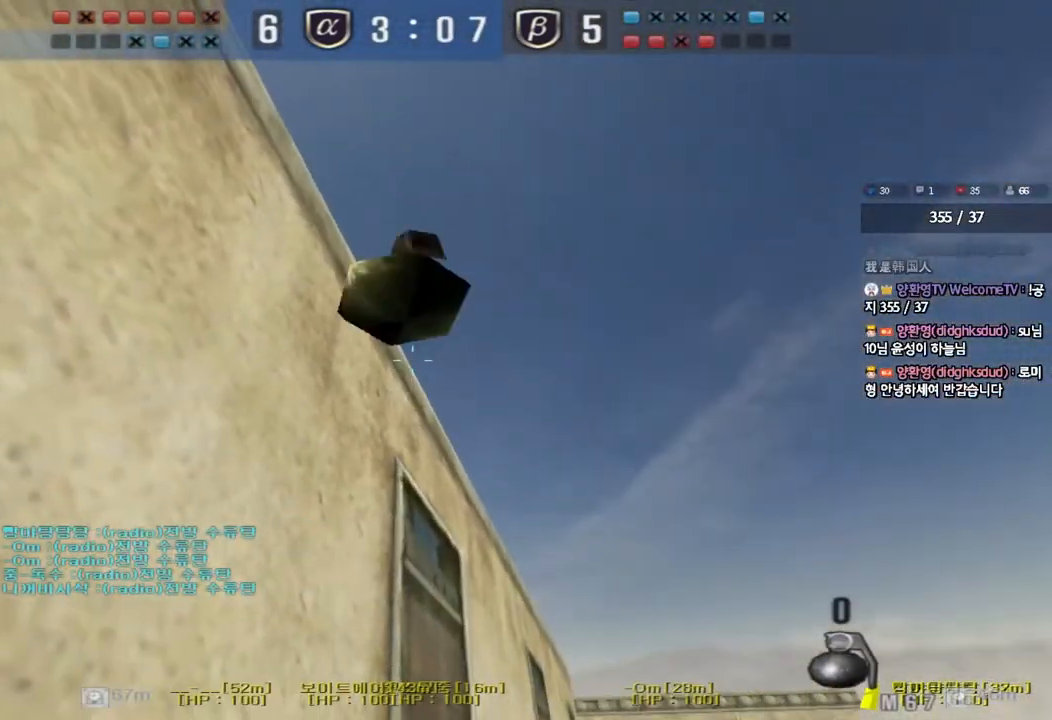
{"keys": ["a", "w"], "events": [[217, "w", "down"], [233, "a", "up"], [233, "d", "down"], [250, "ctrl", "up"], [467, "d", "up"], [483, "a", "down"]]}
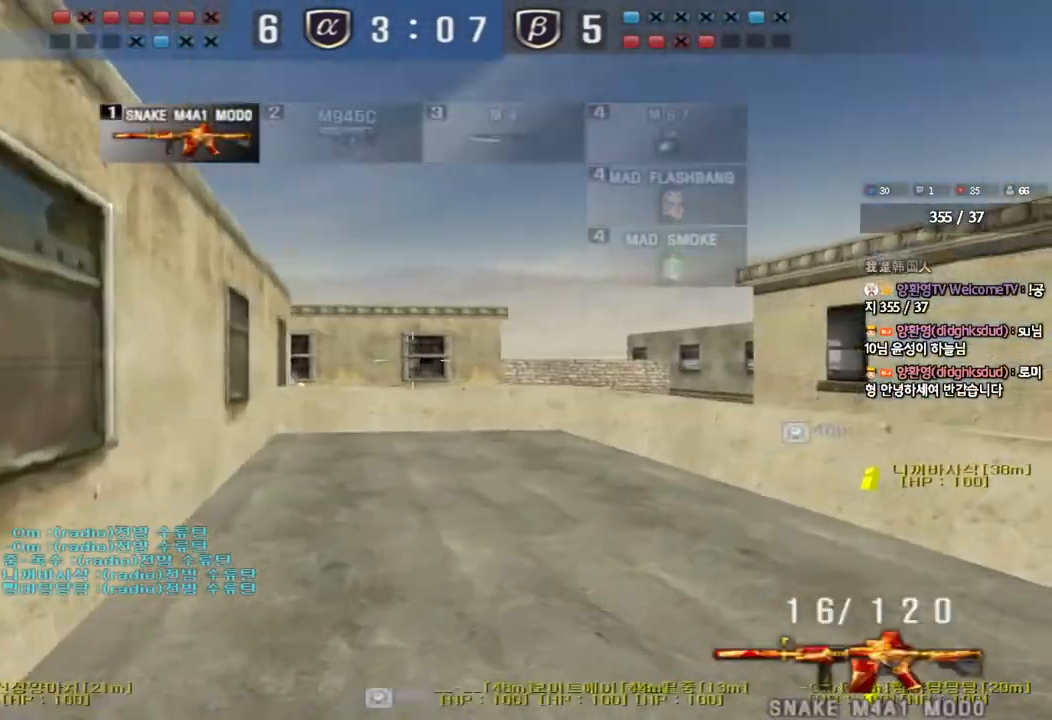
{"keys": [], "events": [[217, "shift", "down"], [217, "w", "up"], [250, "a", "up"], [283, "space", "down"], [383, "space", "up"], [450, "shift", "up"]]}
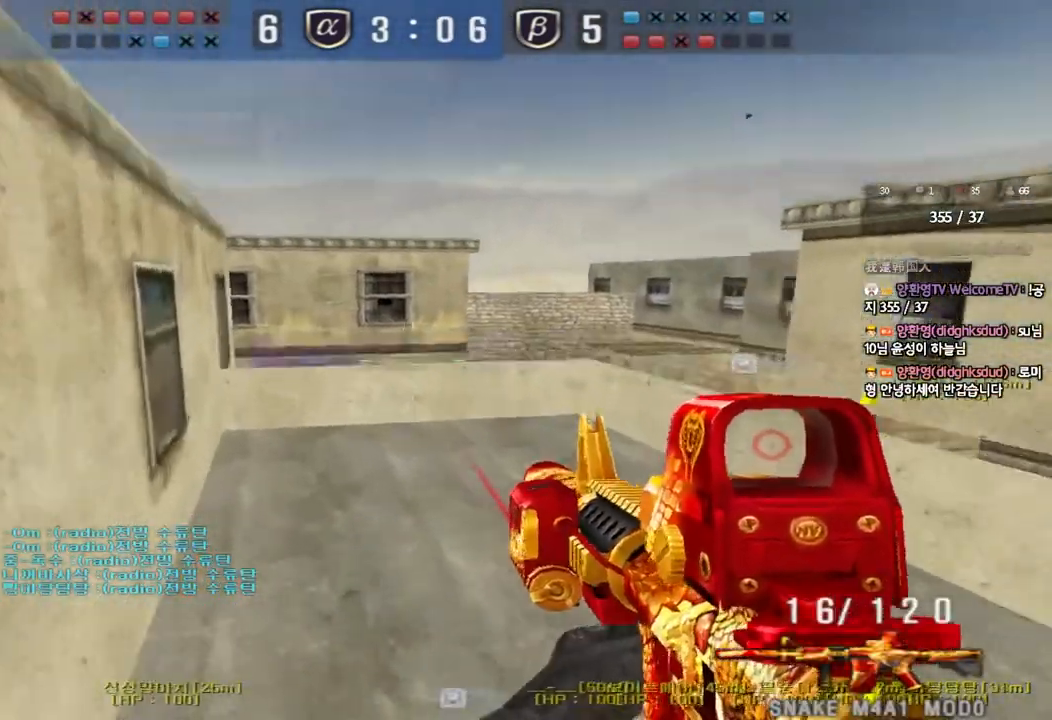
{"keys": ["a", "shift"], "events": [[333, "a", "down"], [350, "w", "down"], [483, "shift", "down"], [483, "w", "up"]]}
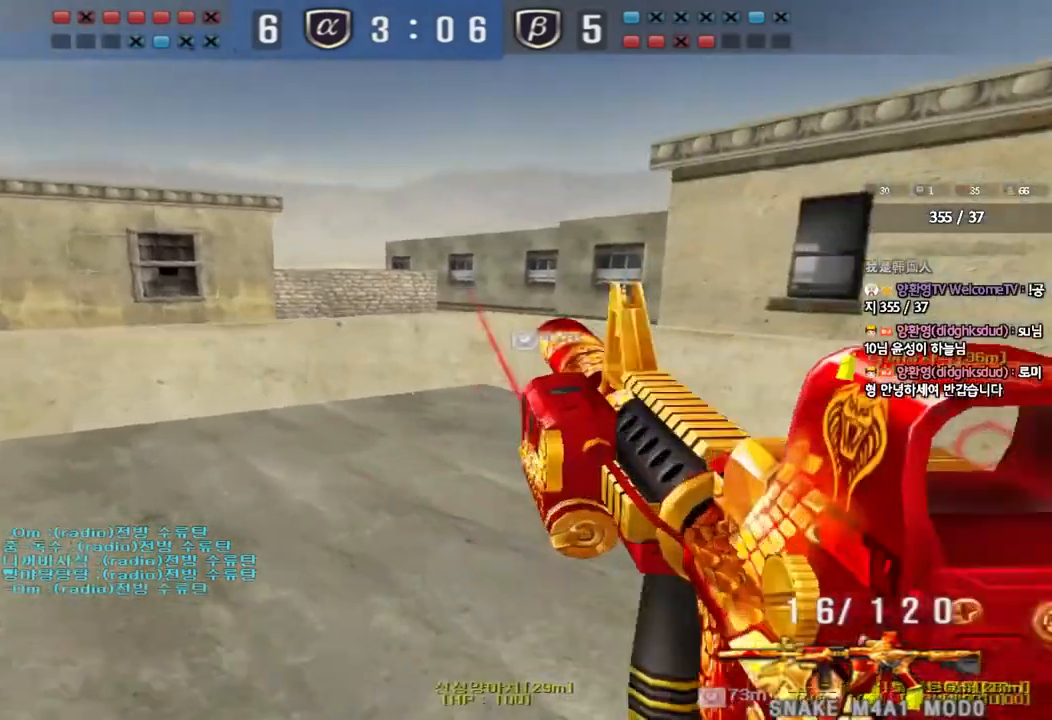
{"keys": [], "events": [[17, "a", "up"], [50, "space", "down"], [117, "space", "up"], [183, "shift", "up"]]}
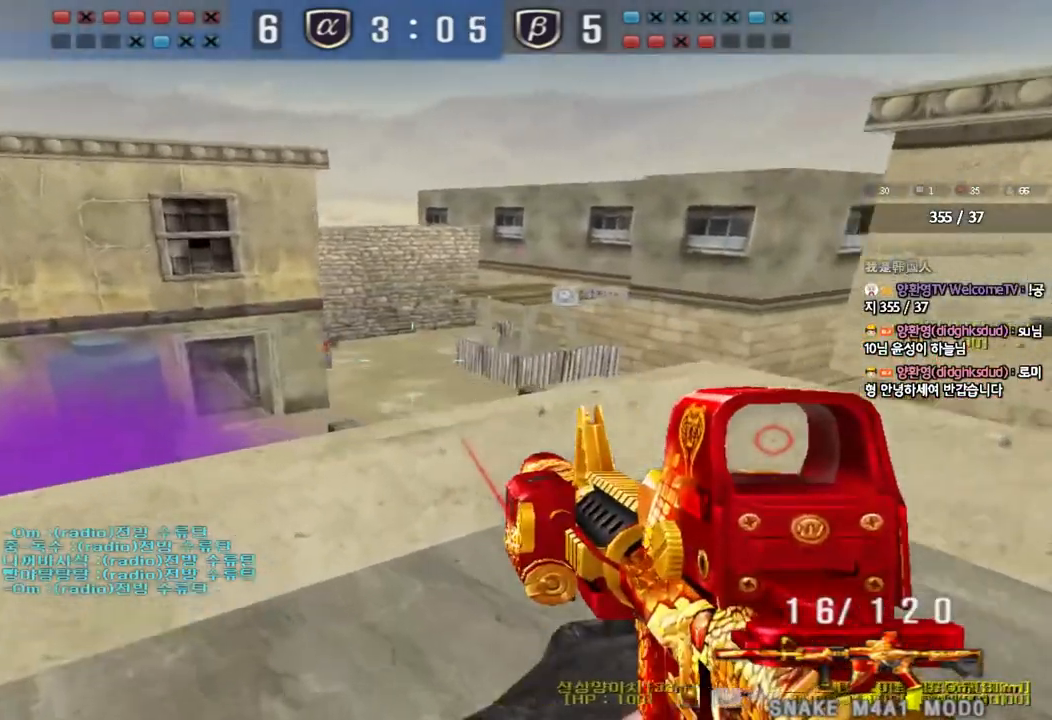
{"keys": ["d"], "events": [[217, "a", "down"], [317, "w", "down"], [333, "w", "up"], [383, "a", "up"], [483, "d", "down"]]}
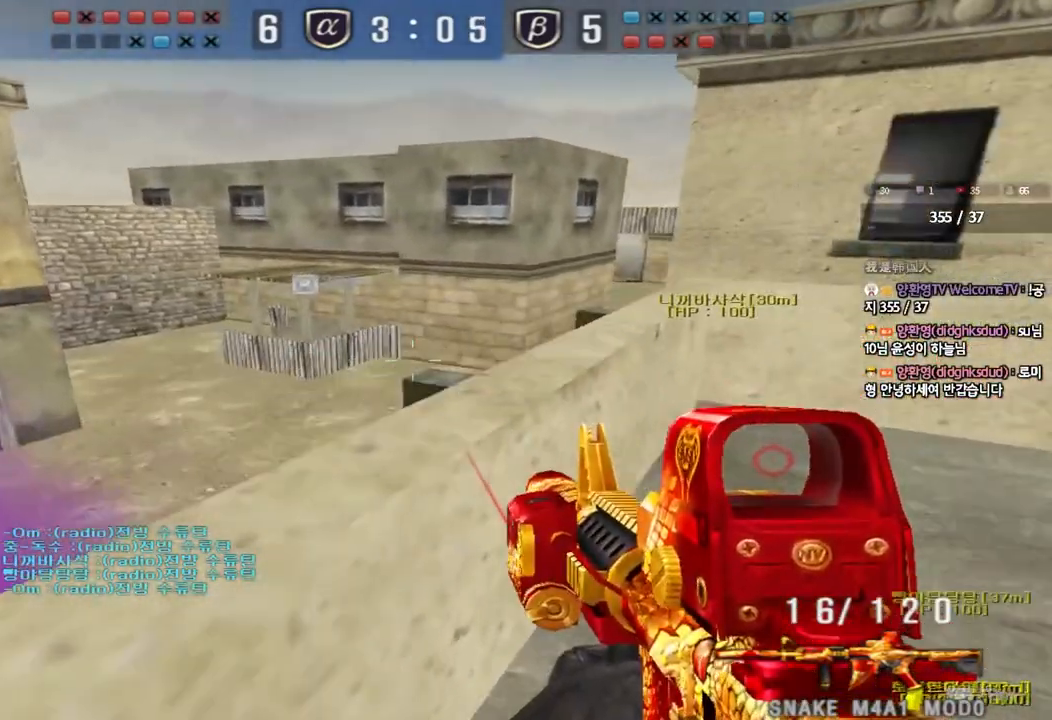
{"keys": ["shift", "space"], "events": [[33, "w", "down"], [367, "d", "up"], [367, "shift", "down"], [367, "w", "up"], [417, "space", "down"]]}
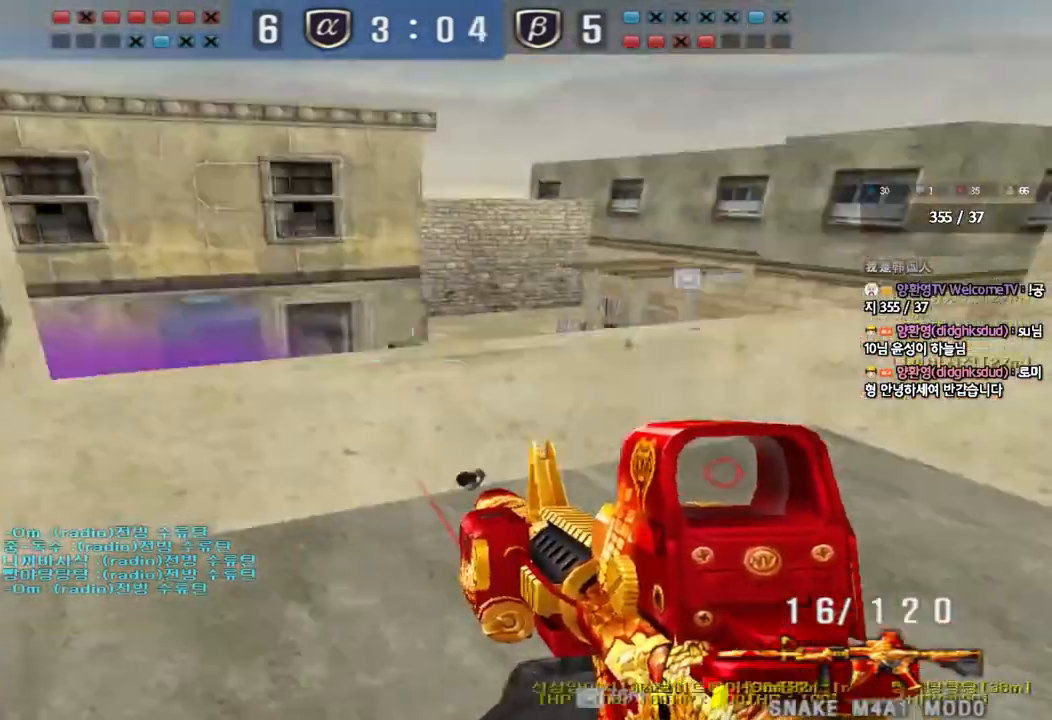
{"keys": [], "events": [[17, "space", "up"], [217, "r", "down"], [300, "r", "up"], [367, "shift", "up"]]}
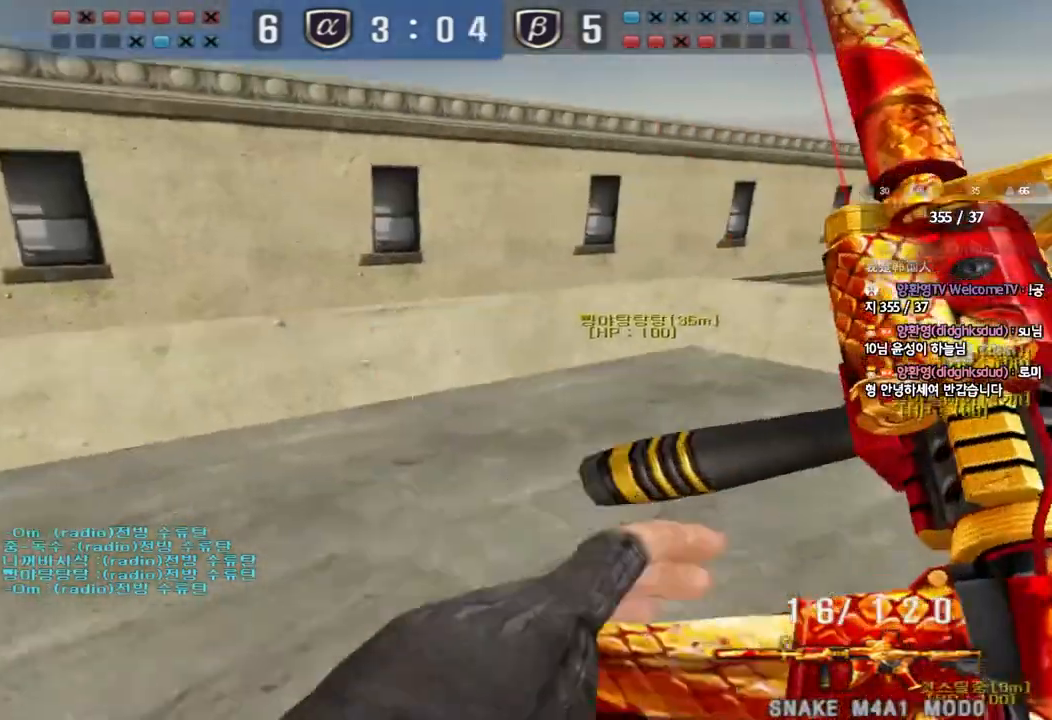
{"keys": [], "events": [[33, "w", "down"], [50, "d", "down"], [217, "shift", "down"], [233, "d", "up"], [233, "w", "up"], [283, "space", "down"], [367, "space", "up"], [400, "shift", "up"]]}
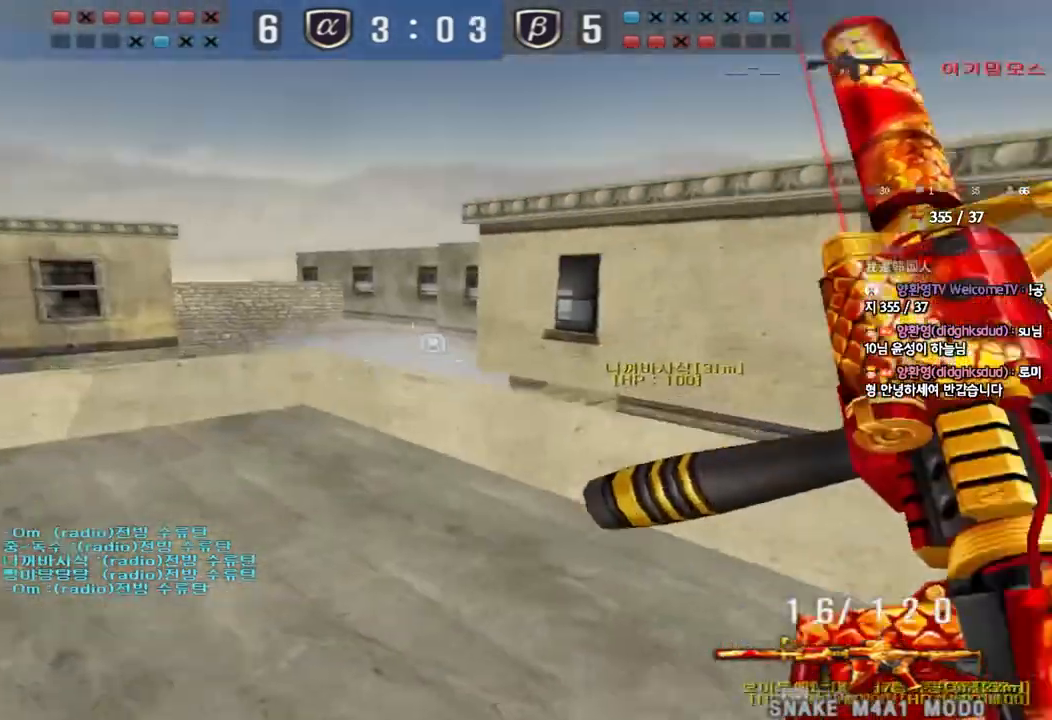
{"keys": ["a", "w"], "events": [[350, "a", "down"], [367, "w", "down"]]}
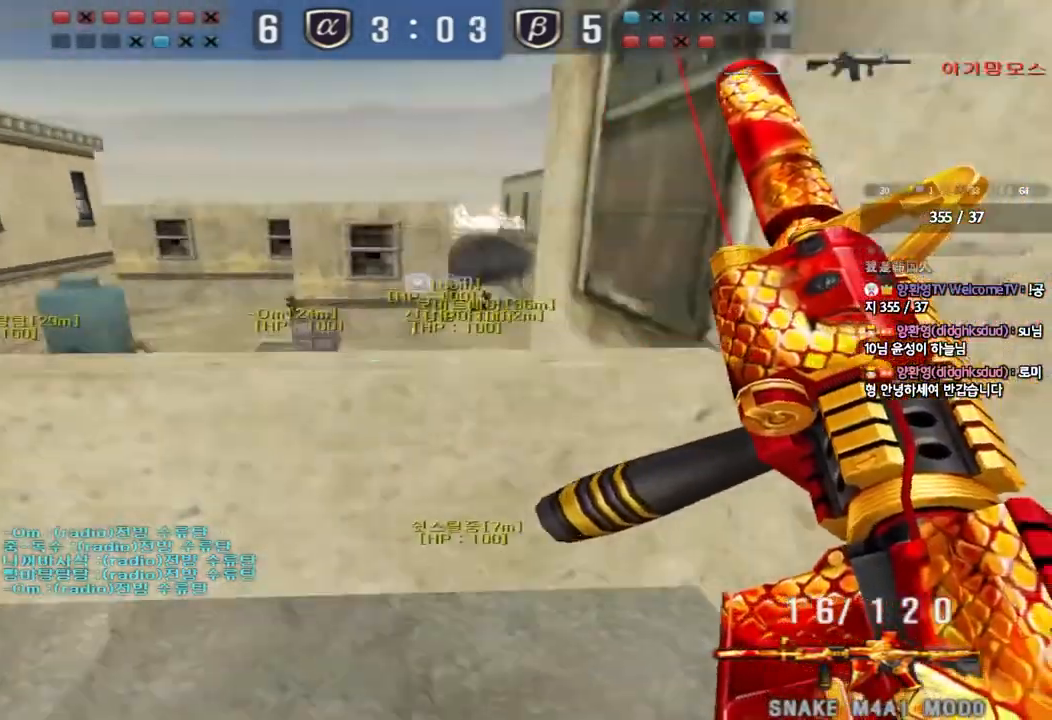
{"keys": ["a"], "events": [[117, "ctrl", "down"], [117, "w", "up"], [150, "a", "up"], [217, "ctrl", "up"], [250, "a", "down"]]}
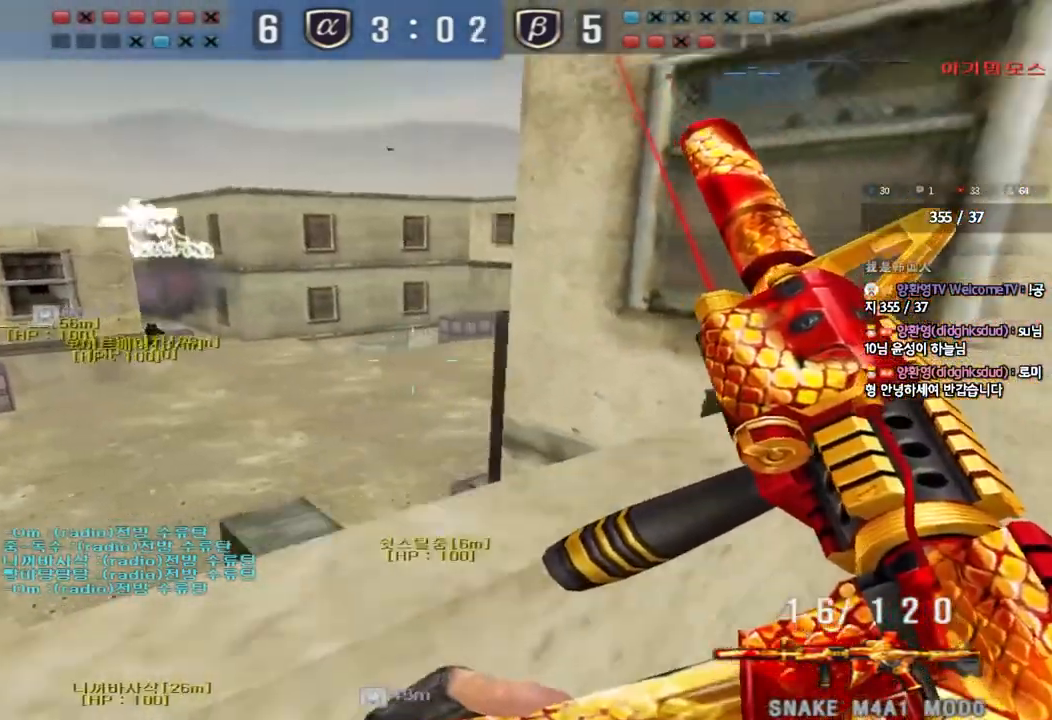
{"keys": ["a", "ctrl", "w"], "events": [[133, "a", "up"], [167, "ctrl", "down"], [233, "a", "down"], [250, "w", "down"]]}
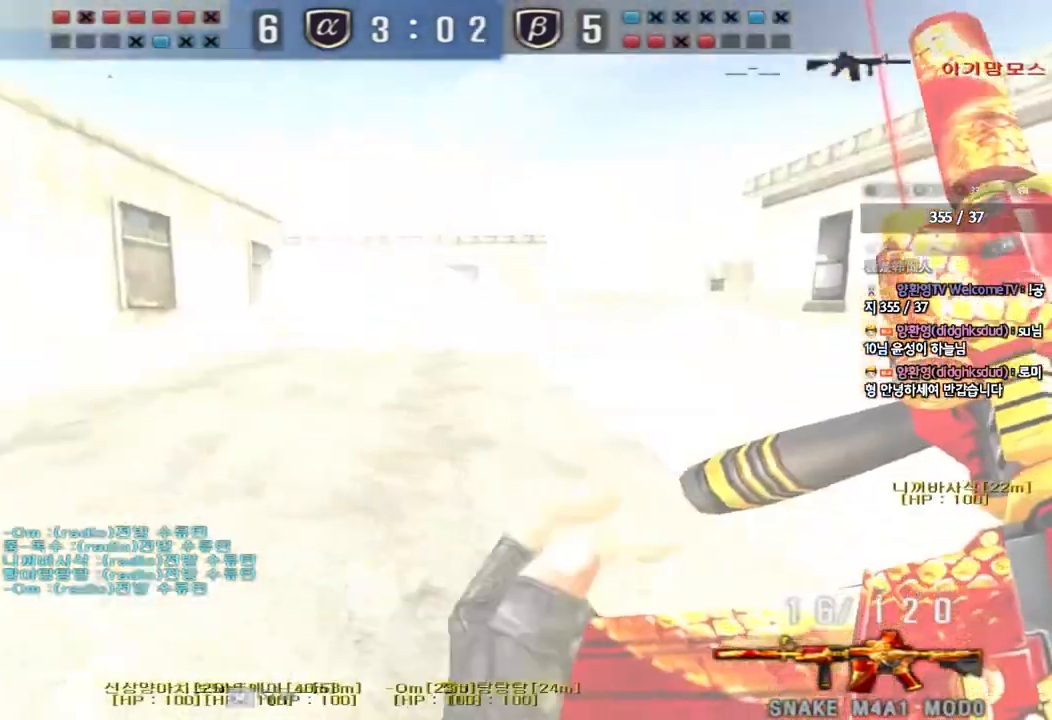
{"keys": ["a"], "events": [[67, "ctrl", "up"], [133, "w", "up"], [233, "ctrl", "down"], [317, "ctrl", "up"]]}
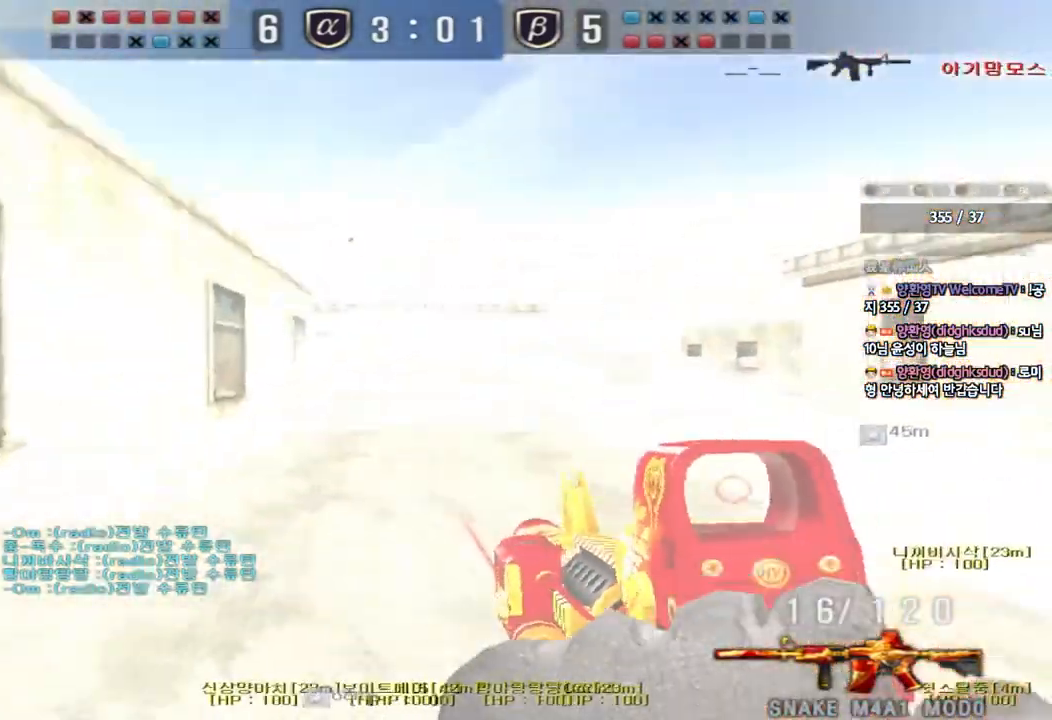
{"keys": ["ctrl"], "events": [[117, "s", "down"], [167, "ctrl", "down"], [400, "s", "up"], [417, "a", "up"]]}
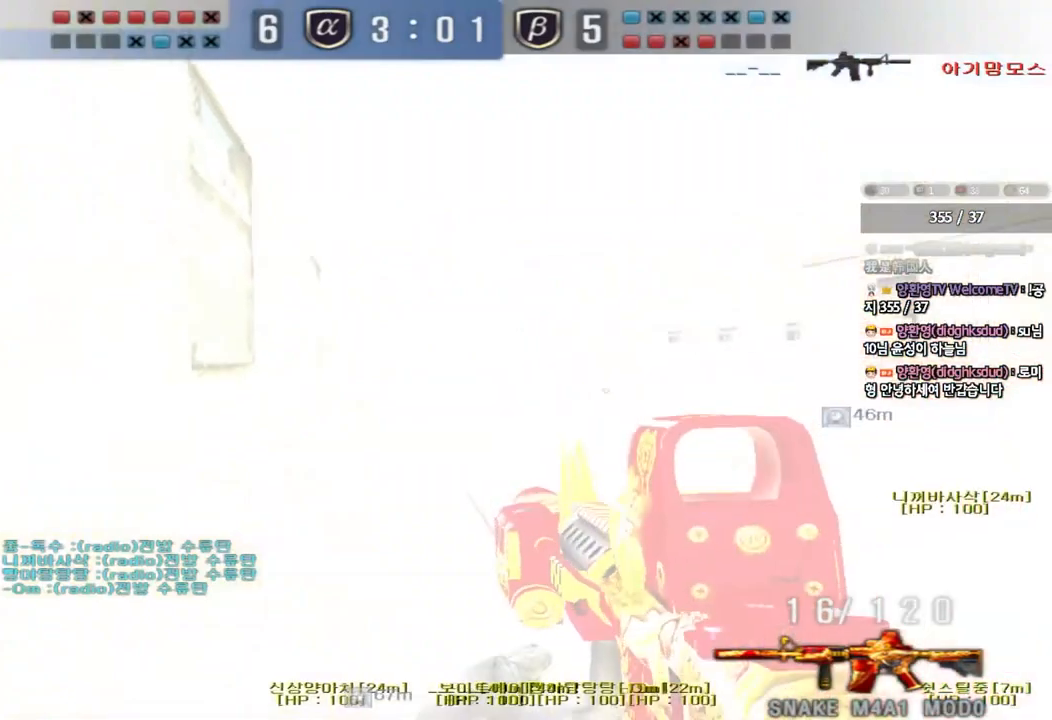
{"keys": ["ctrl"], "events": []}
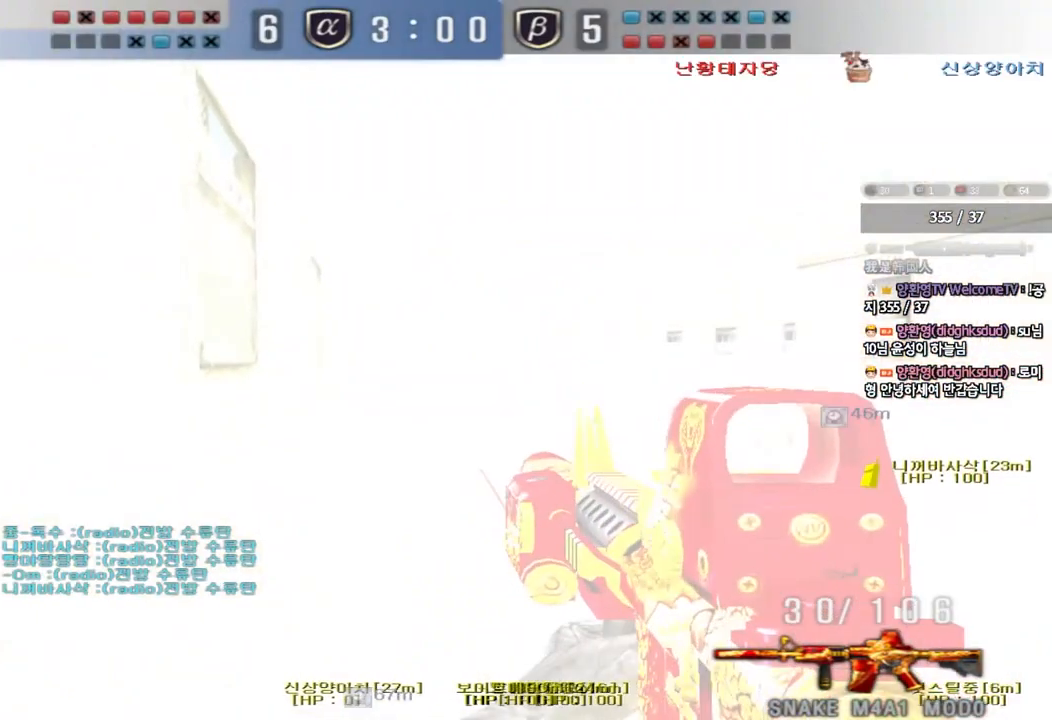
{"keys": ["a"]}
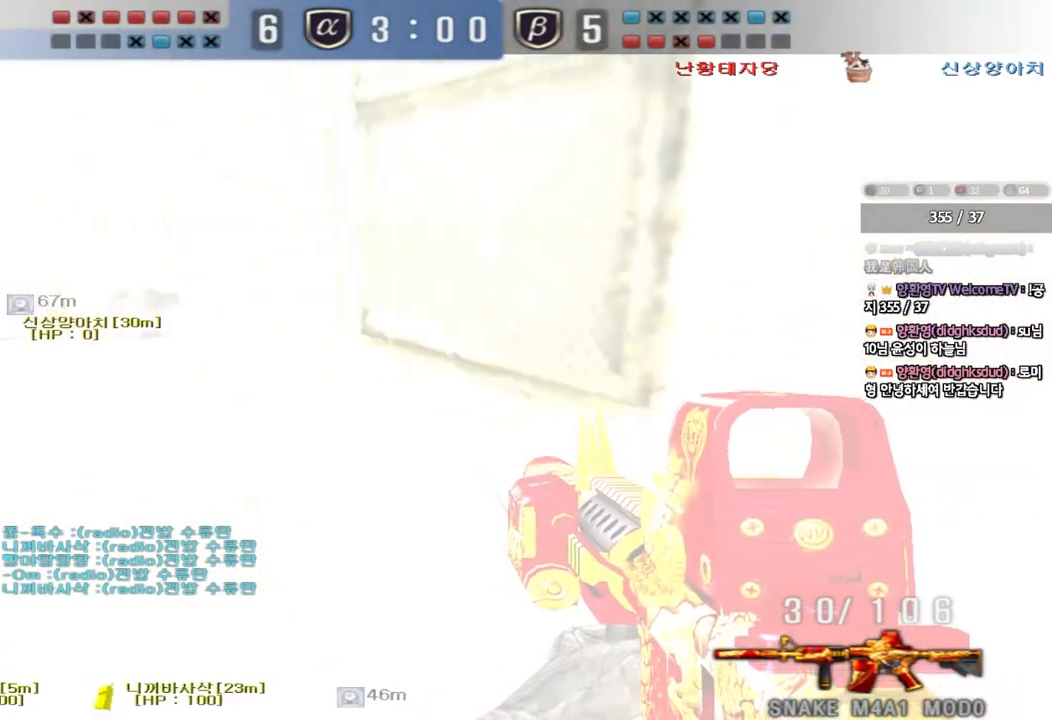
{"keys": ["a"], "events": [[67, "shift", "down"], [183, "shift", "up"]]}